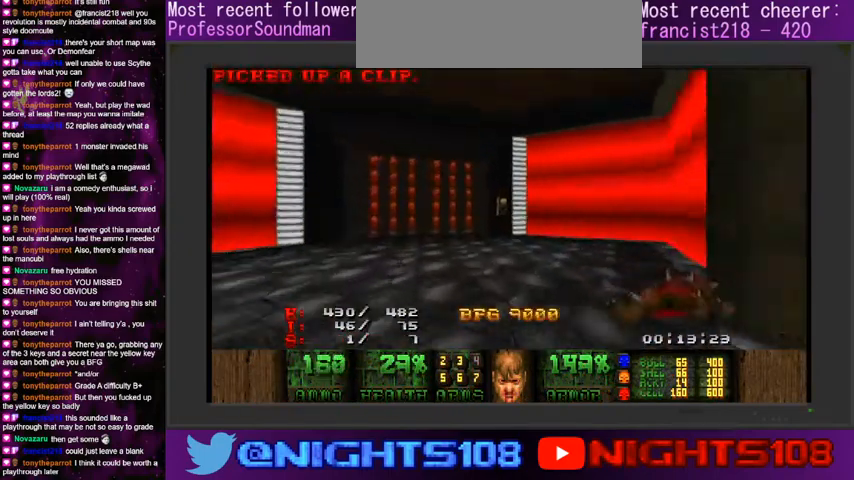
Gameplay with keyboard and mouse; each line is a JSON object with the keys and mouse buttons held at the frame after it. "events" lists presses ("down") and releases ("up") of "a", "caps_lock", "ctrl", "d", "e", "escape", "f", "q", "r", "s", "shift", "space", "tab", "tilde", "w", "mouse_left", "mouse_wheel" and "mouse_right" between this image and that frame as [ms after this image, input, new state], when the widget could be followed in between. "mouse_left", "mouse_wheel", "mouse_right" = the "left", "wheel", "right" buttons of the "mouse" list. No other keys are recorded. "wheel" means that the mouse wheel is clicked or scrolled. Mouse movement is not recorded.
{"keys": ["w"], "mouse": [], "events": []}
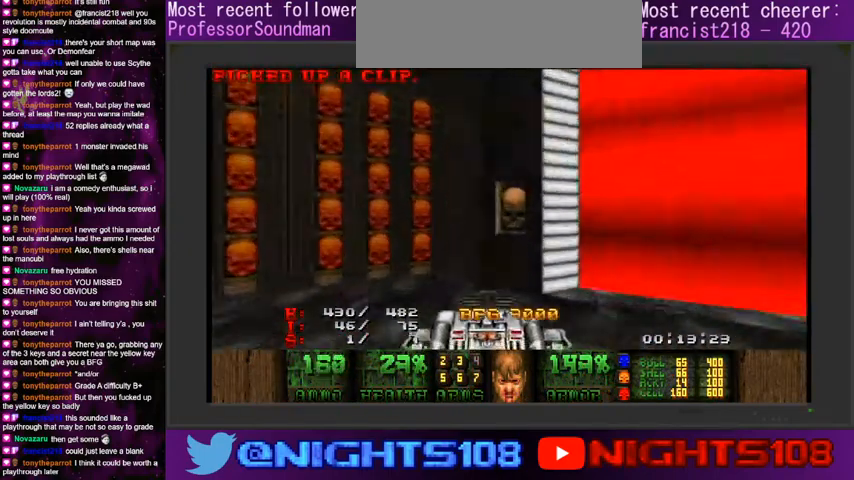
{"keys": ["d", "s"], "mouse": [], "events": [[200, "w", "up"], [233, "d", "down"], [266, "space", "down"], [300, "s", "down"], [400, "space", "up"]]}
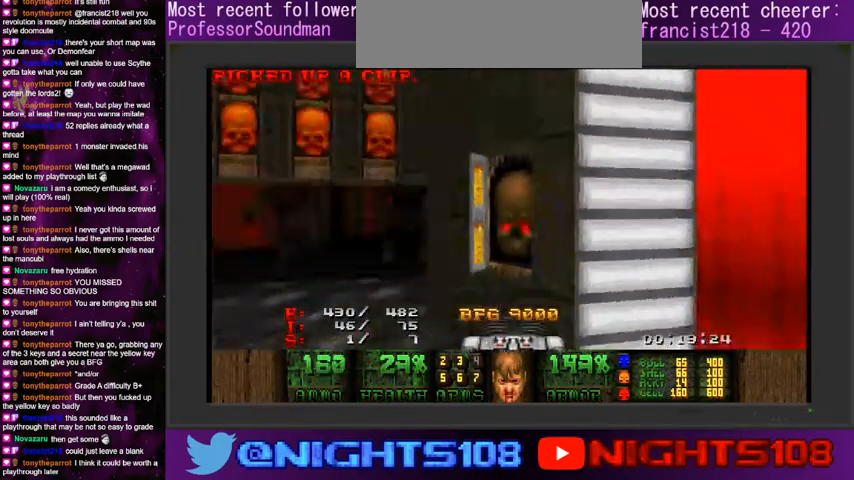
{"keys": ["a", "w"], "mouse": [], "events": [[100, "a", "down"], [200, "d", "up"], [233, "s", "up"], [266, "a", "up"], [466, "a", "down"], [500, "w", "down"]]}
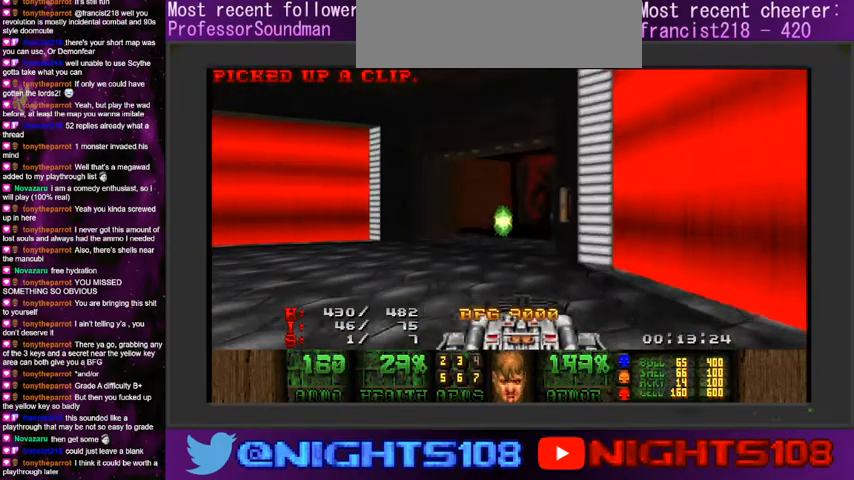
{"keys": ["a", "w"], "mouse": ["left"], "events": [[33, "a", "up"], [66, "mouse_left", "down"], [100, "w", "up"], [266, "a", "down"], [300, "w", "down"]]}
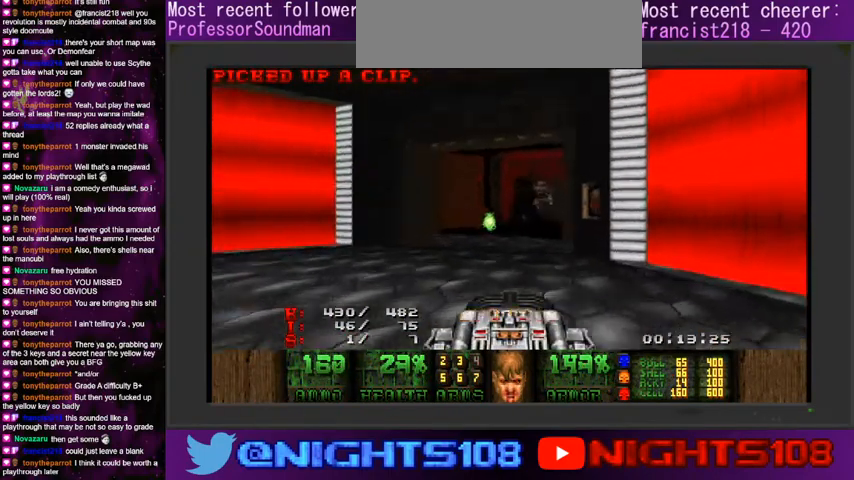
{"keys": ["a", "w"], "mouse": ["left"], "events": [[133, "a", "up"], [233, "w", "up"], [333, "d", "down"], [366, "w", "down"], [400, "a", "down"], [433, "d", "up"]]}
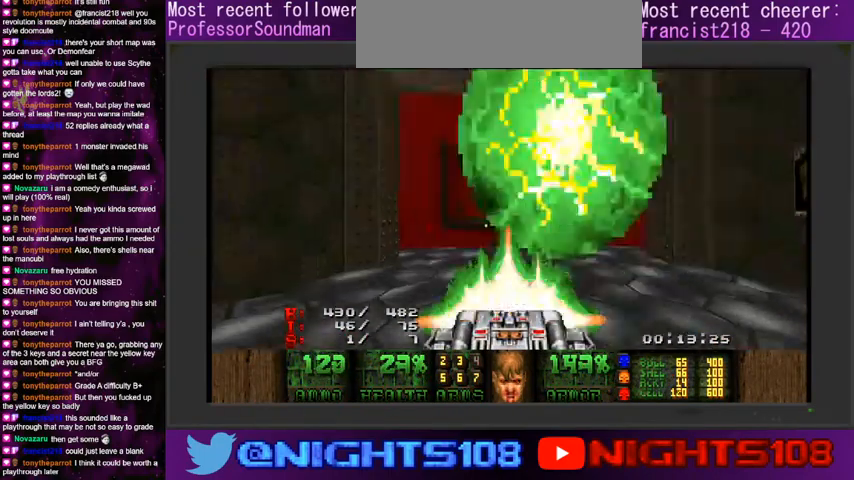
{"keys": ["a", "w"], "mouse": ["left"], "events": [[133, "d", "down"], [166, "a", "up"], [300, "a", "down"], [366, "d", "up"]]}
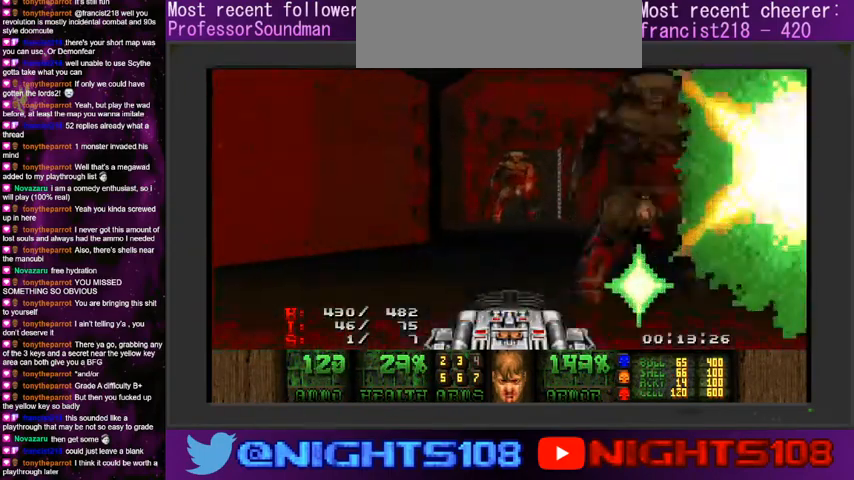
{"keys": ["d", "w"], "mouse": ["left"], "events": [[100, "a", "up"], [133, "w", "up"], [166, "d", "down"], [300, "d", "up"], [400, "d", "down"], [433, "w", "down"]]}
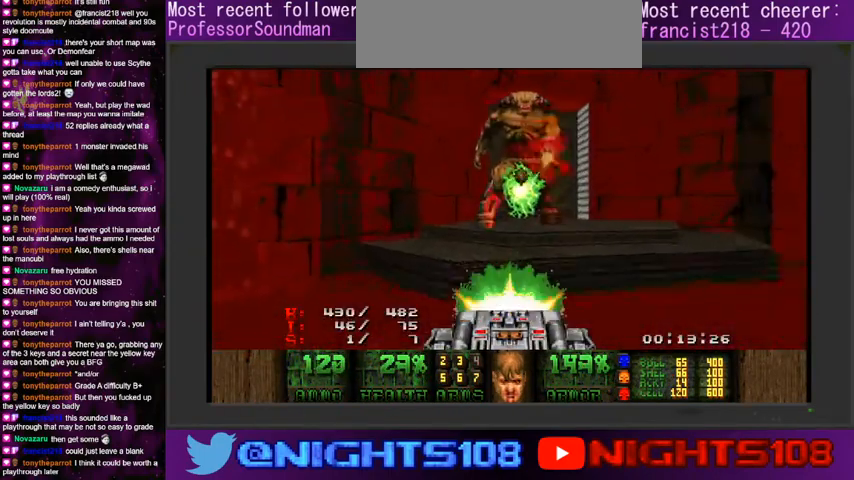
{"keys": ["a"], "mouse": ["left"], "events": [[33, "w", "up"], [266, "a", "down"], [266, "w", "down"], [333, "d", "up"], [433, "w", "up"]]}
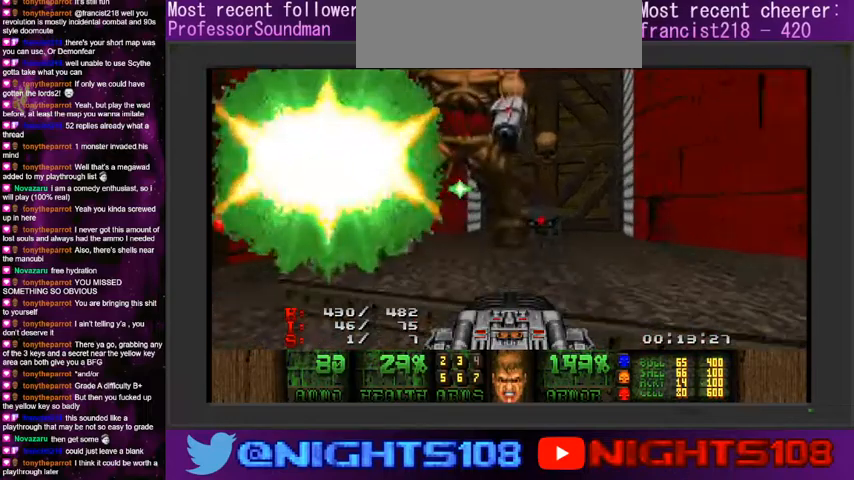
{"keys": ["a"], "mouse": ["left"], "events": [[100, "s", "down"], [433, "s", "up"]]}
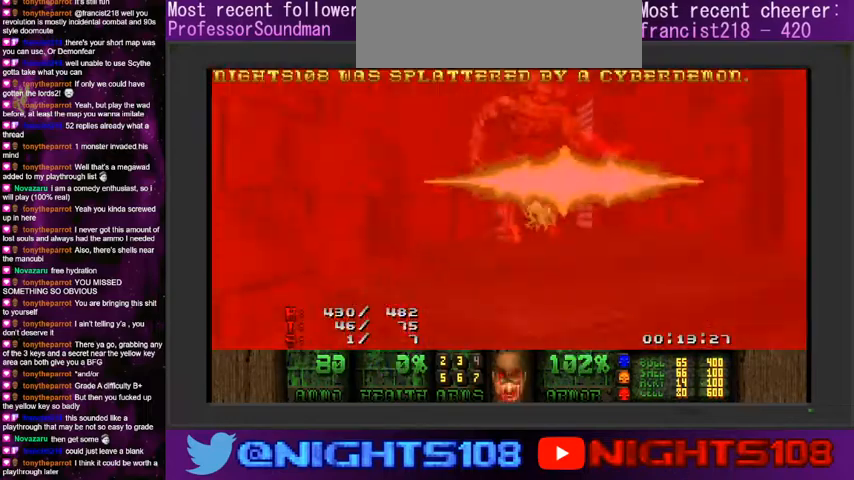
{"keys": ["space", "w"], "mouse": [], "events": [[133, "d", "down"], [166, "a", "up"], [300, "w", "down"], [333, "d", "up"], [366, "mouse_left", "up"], [366, "space", "down"]]}
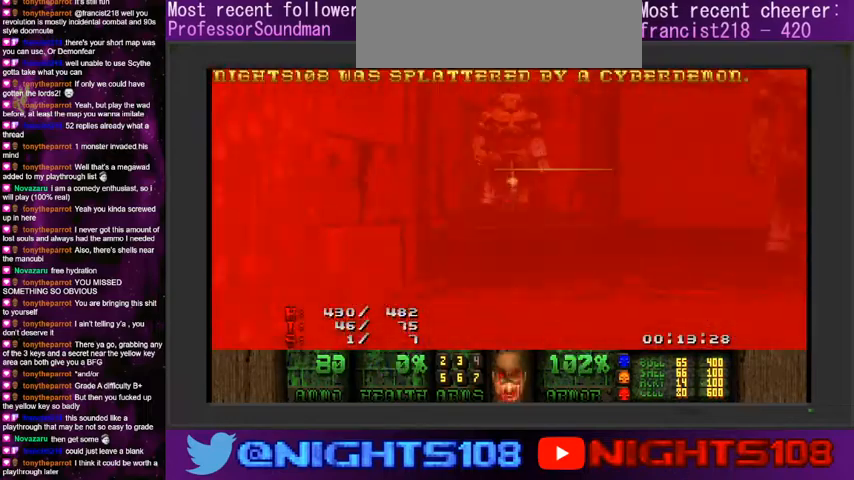
{"keys": ["w"], "mouse": [], "events": [[66, "space", "up"]]}
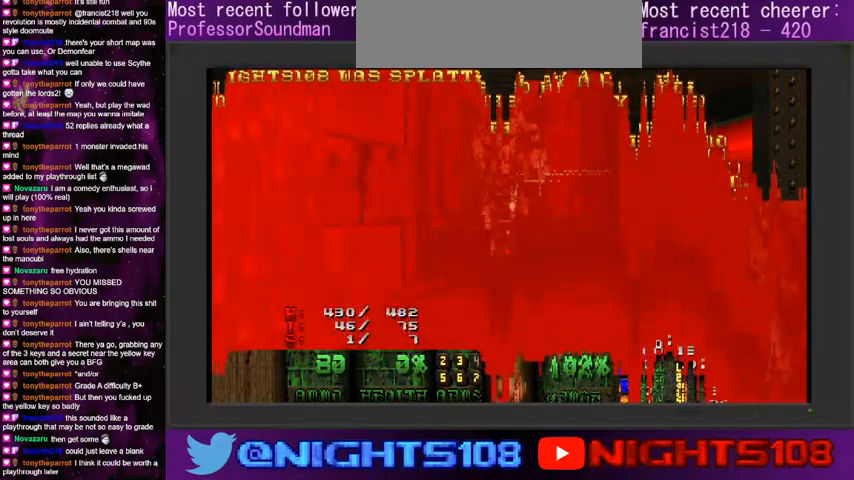
{"keys": [], "mouse": [], "events": [[400, "w", "up"]]}
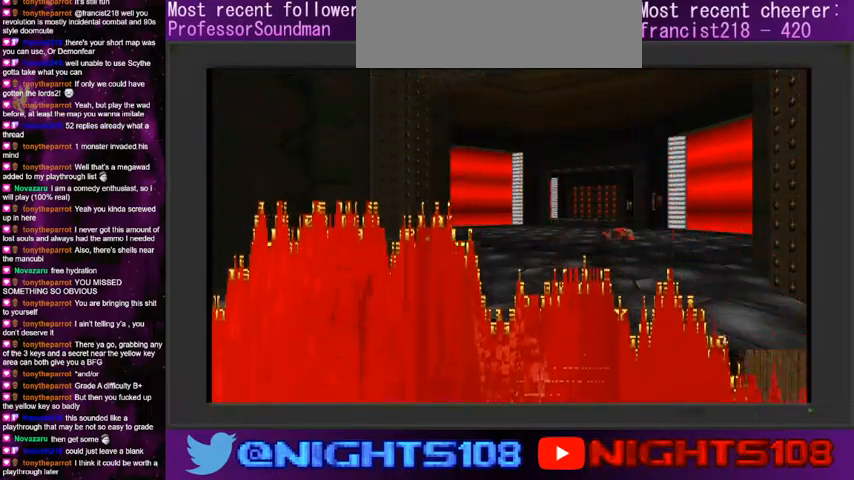
{"keys": ["e", "w"], "mouse": [], "events": [[400, "w", "down"], [466, "e", "down"]]}
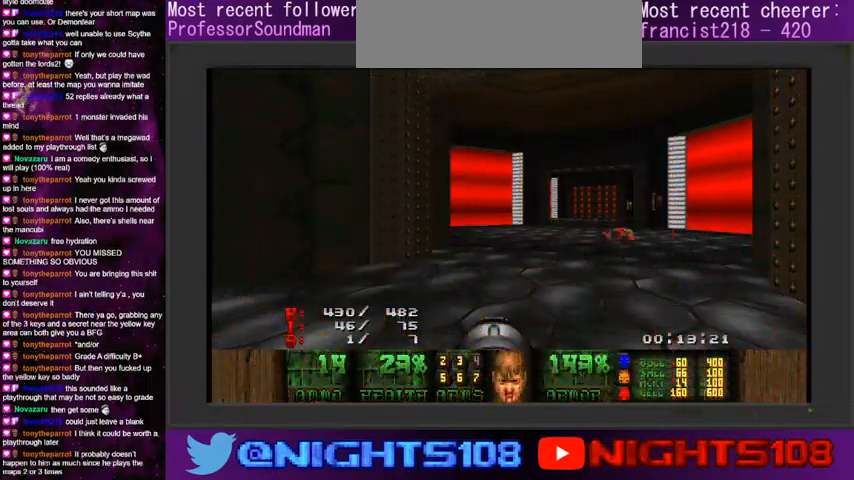
{"keys": ["w"], "mouse": [], "events": [[66, "e", "up"], [100, "e", "down"], [266, "e", "up"]]}
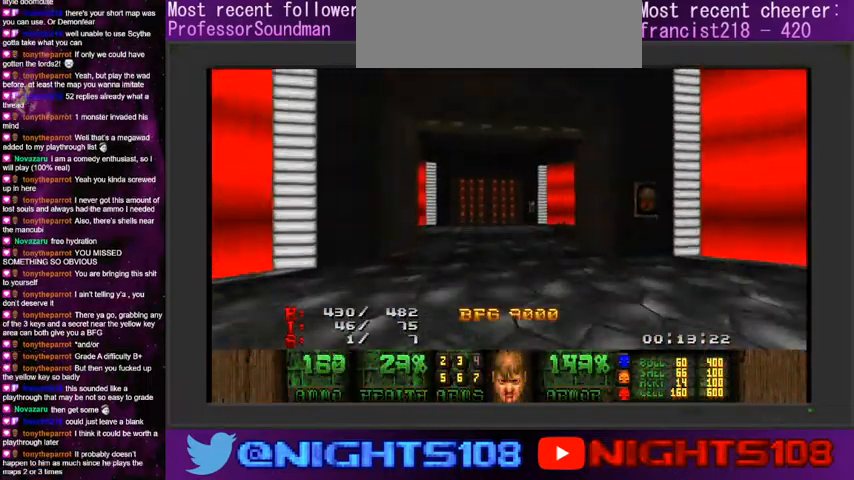
{"keys": ["w"], "mouse": [], "events": []}
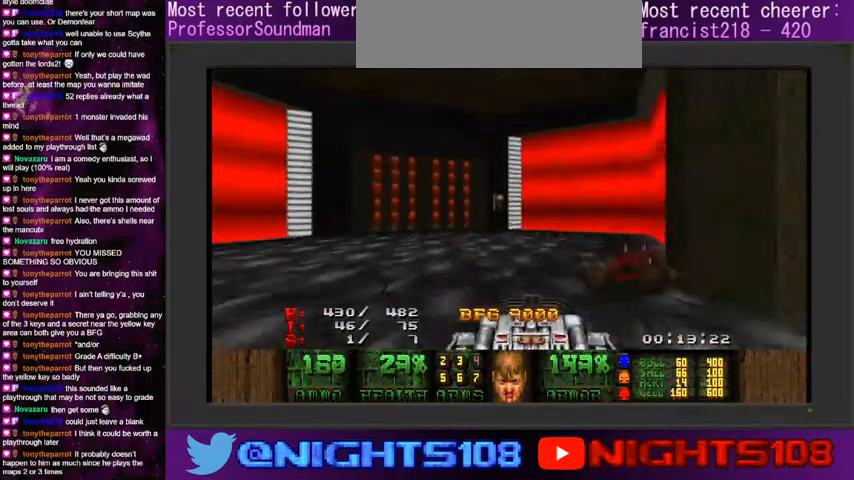
{"keys": ["w"], "mouse": [], "events": []}
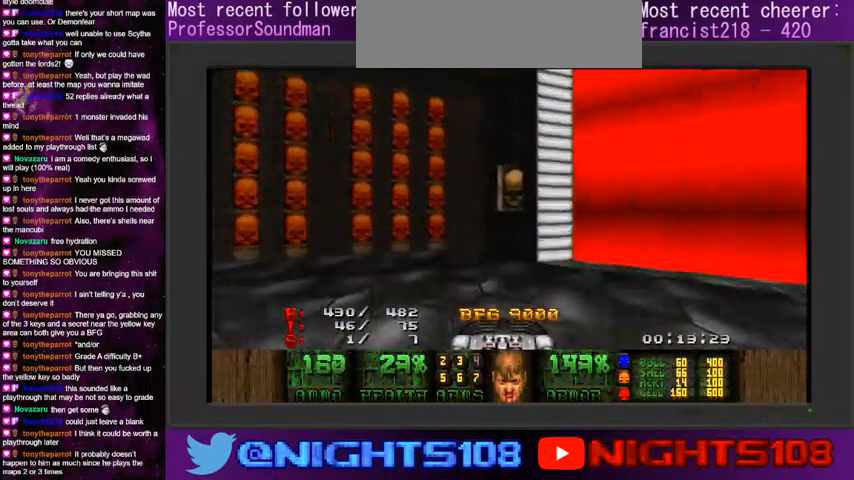
{"keys": ["a", "s"], "mouse": [], "events": [[200, "w", "up"], [266, "space", "down"], [300, "s", "down"], [333, "d", "down"], [433, "space", "up"], [466, "a", "down"], [466, "d", "up"]]}
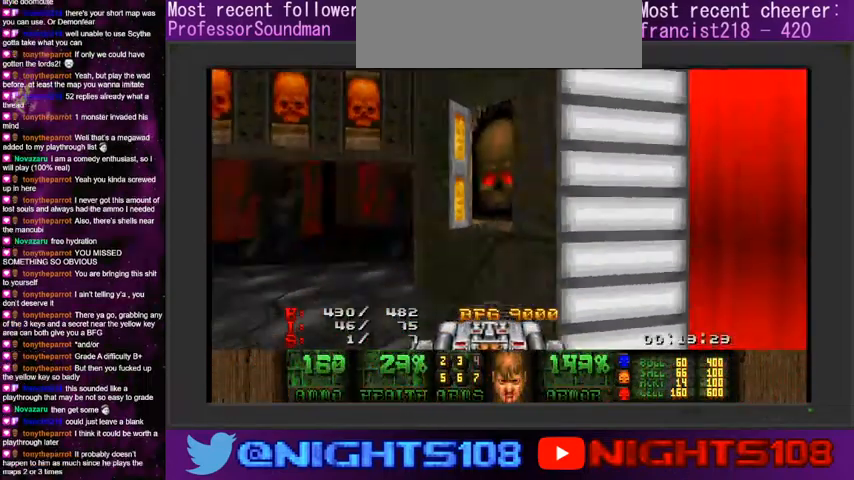
{"keys": ["d", "s"], "mouse": [], "events": [[266, "d", "down"], [300, "a", "up"], [400, "d", "up"], [500, "d", "down"]]}
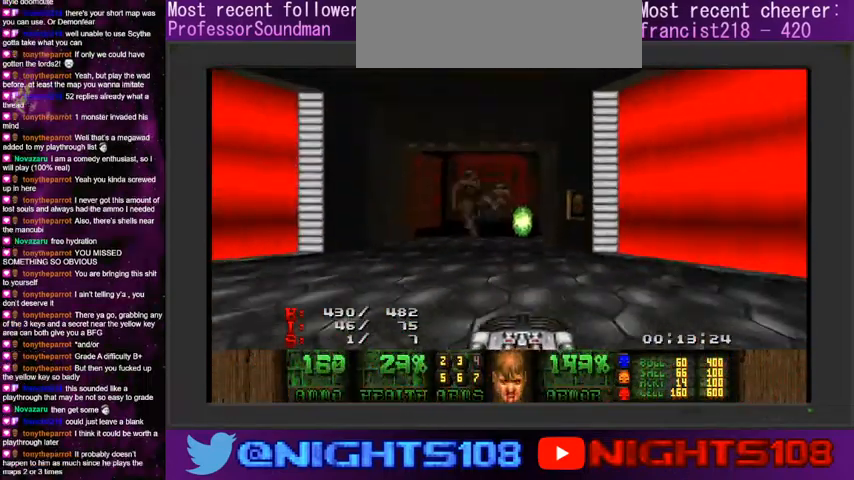
{"keys": ["a", "s"], "mouse": [], "events": [[100, "d", "up"], [133, "s", "up"], [333, "s", "down"], [400, "a", "down"]]}
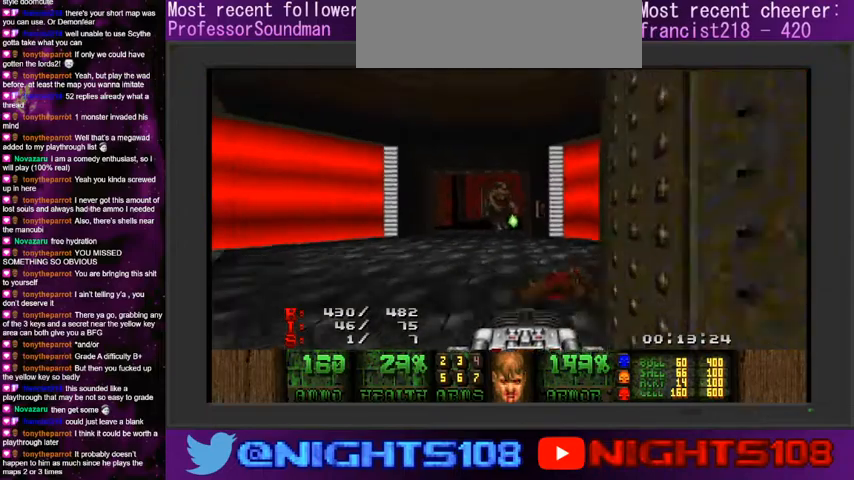
{"keys": ["w"], "mouse": [], "events": [[33, "a", "up"], [66, "s", "up"], [366, "a", "down"], [366, "w", "down"], [500, "a", "up"]]}
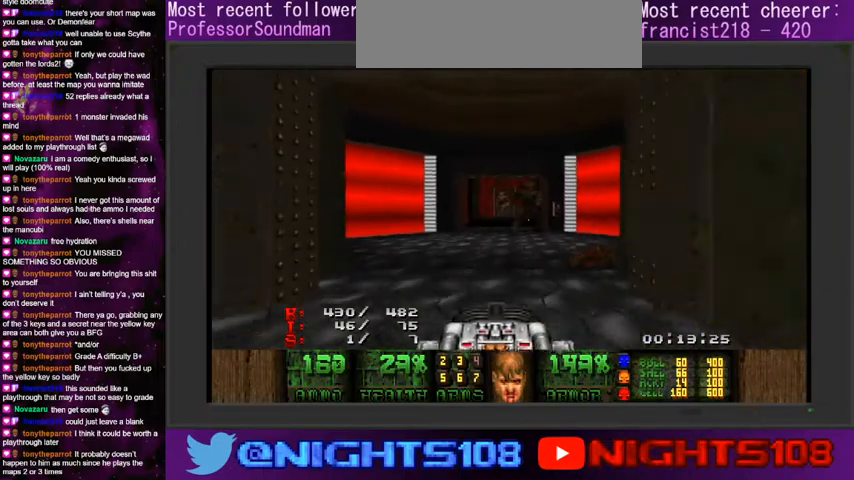
{"keys": ["a"], "mouse": [], "events": [[300, "a", "down"], [500, "w", "up"]]}
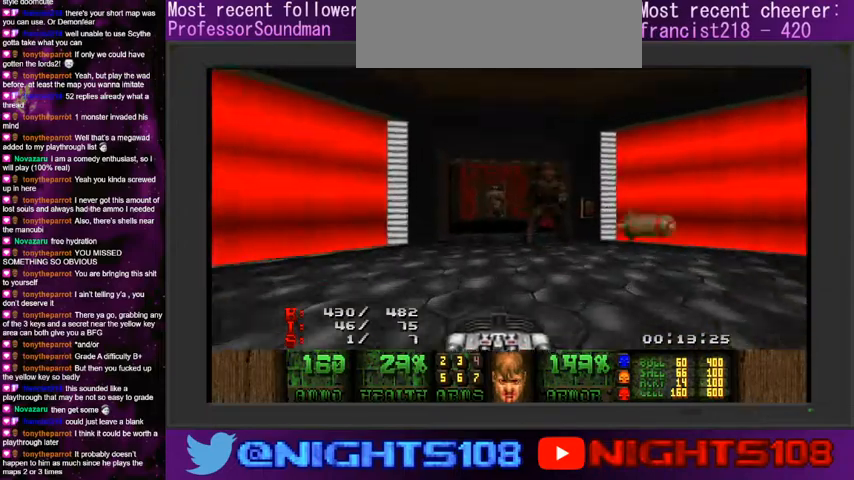
{"keys": ["w"], "mouse": [], "events": [[133, "s", "down"], [233, "s", "up"], [333, "w", "down"], [466, "a", "up"]]}
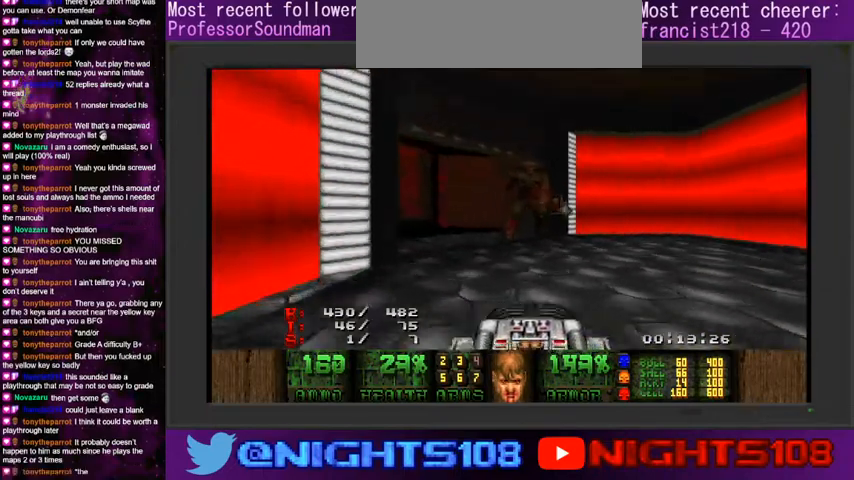
{"keys": ["d", "w"], "mouse": [], "events": [[66, "a", "down"], [100, "a", "up"], [133, "d", "down"]]}
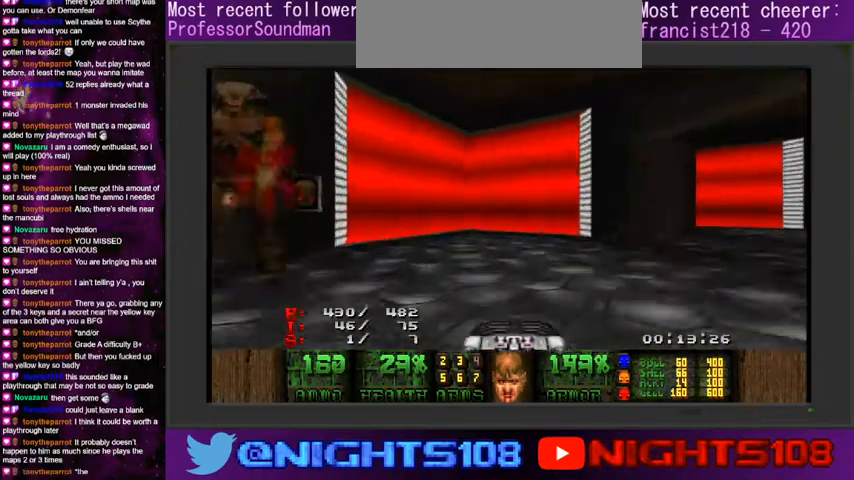
{"keys": ["f"], "mouse": [], "events": [[300, "w", "up"], [366, "d", "up"], [466, "f", "down"]]}
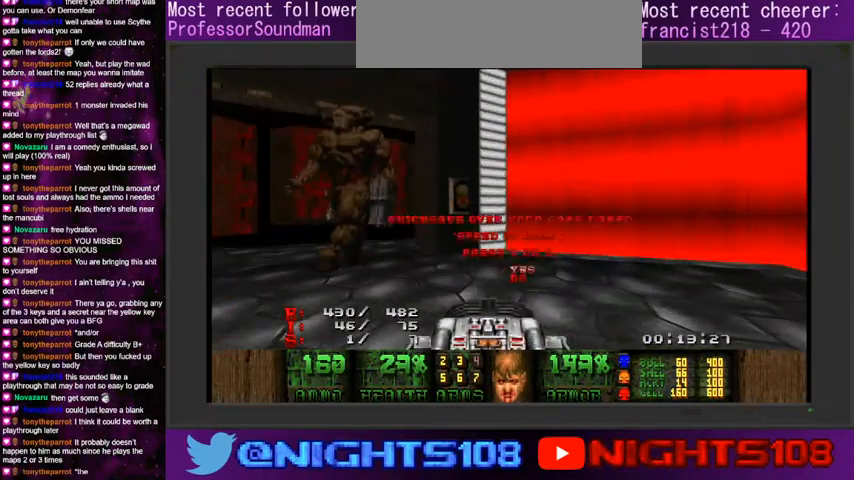
{"keys": ["a"], "mouse": [], "events": [[66, "f", "up"], [100, "mouse_left", "down"], [233, "mouse_left", "up"], [500, "a", "down"]]}
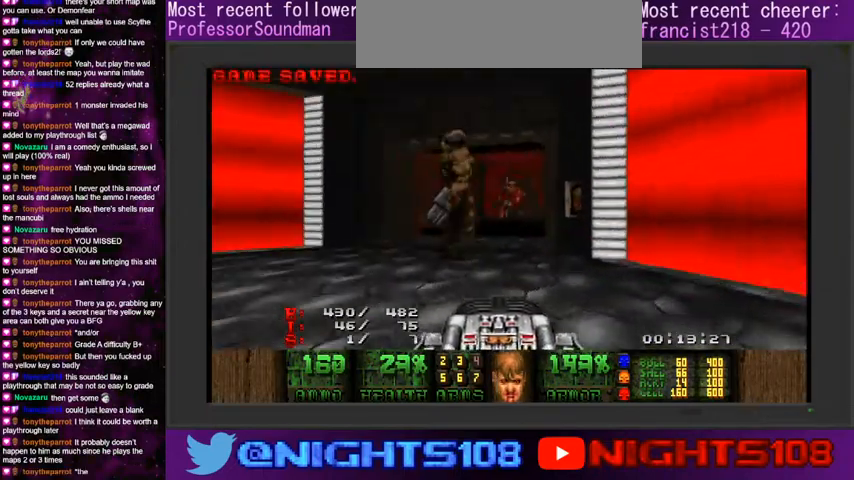
{"keys": ["a"], "mouse": [], "events": [[33, "s", "down"], [133, "s", "up"], [333, "w", "down"], [366, "w", "up"]]}
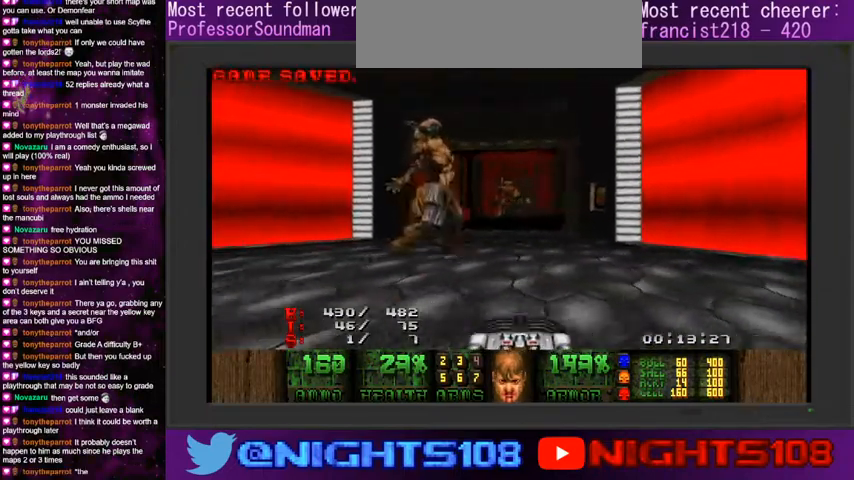
{"keys": ["d", "w"], "mouse": [], "events": [[233, "a", "up"], [266, "d", "down"], [466, "w", "down"]]}